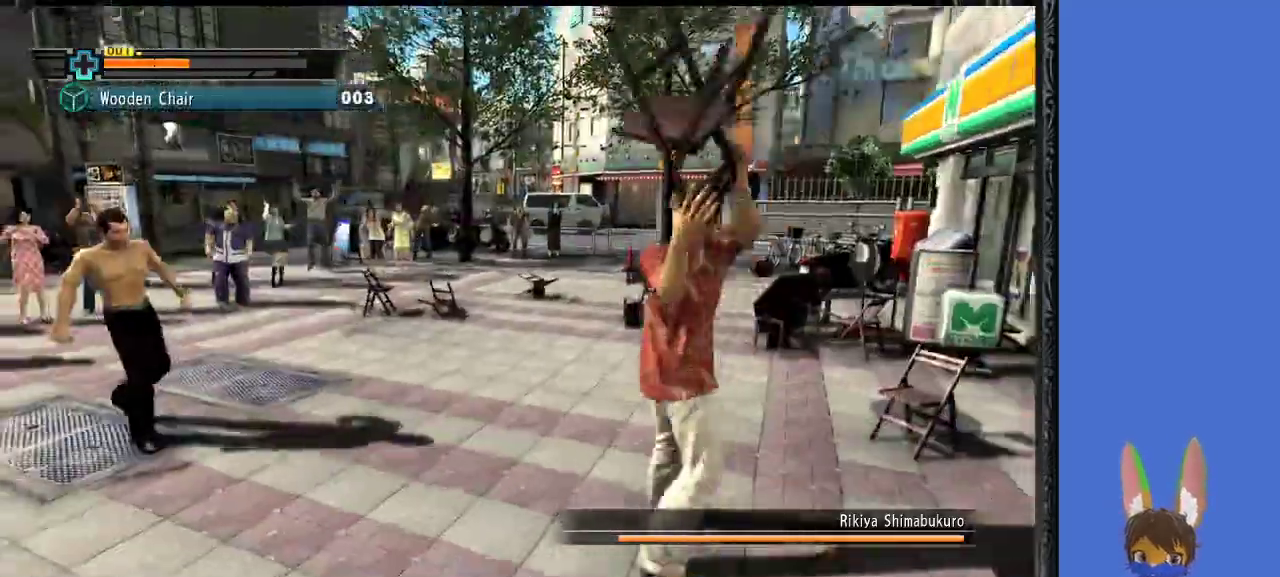
Gameplay with a controller (PlayStation layout); each line is a JSON object with the inputs held at the frame after it. "events" lists button and stick changes between this image and that frame as [ms after this image, input, new state], when the widget could be followed in between.
{"buttons": ["SQUARE"], "left_stick": "left", "right_stick": "center", "events": [[67, "left_stick", "up-left"], [300, "left_stick", "left"], [500, "SQUARE", "down"]]}
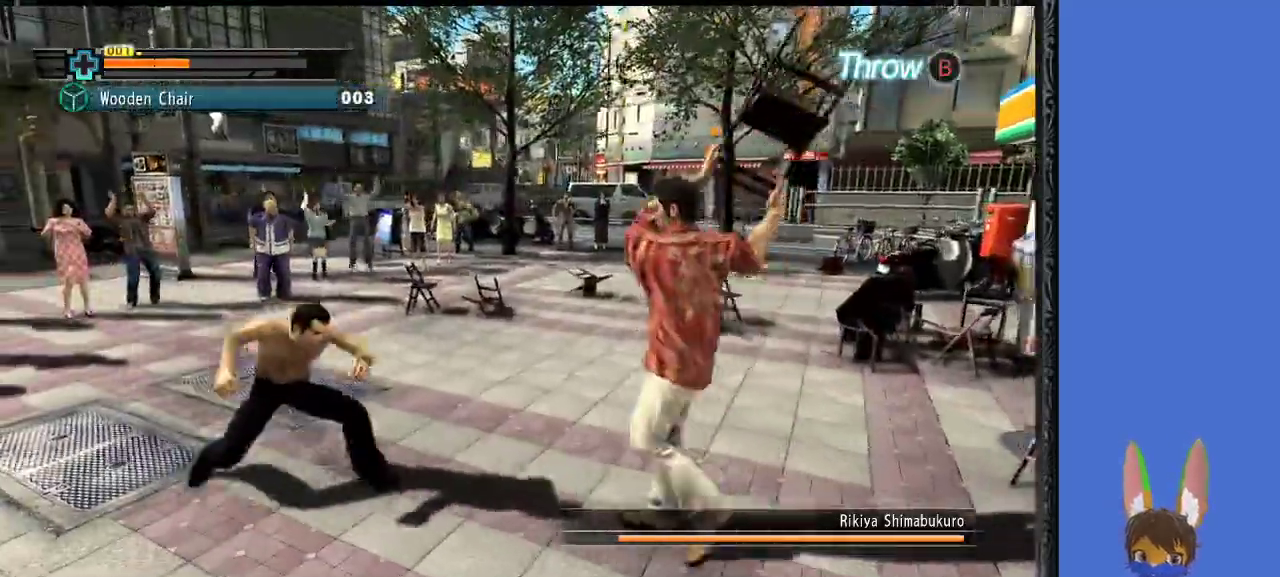
{"buttons": ["SQUARE"], "left_stick": "left", "right_stick": "center", "events": [[100, "SQUARE", "up"], [167, "SQUARE", "down"], [267, "SQUARE", "up"], [333, "SQUARE", "down"], [433, "SQUARE", "up"], [500, "SQUARE", "down"]]}
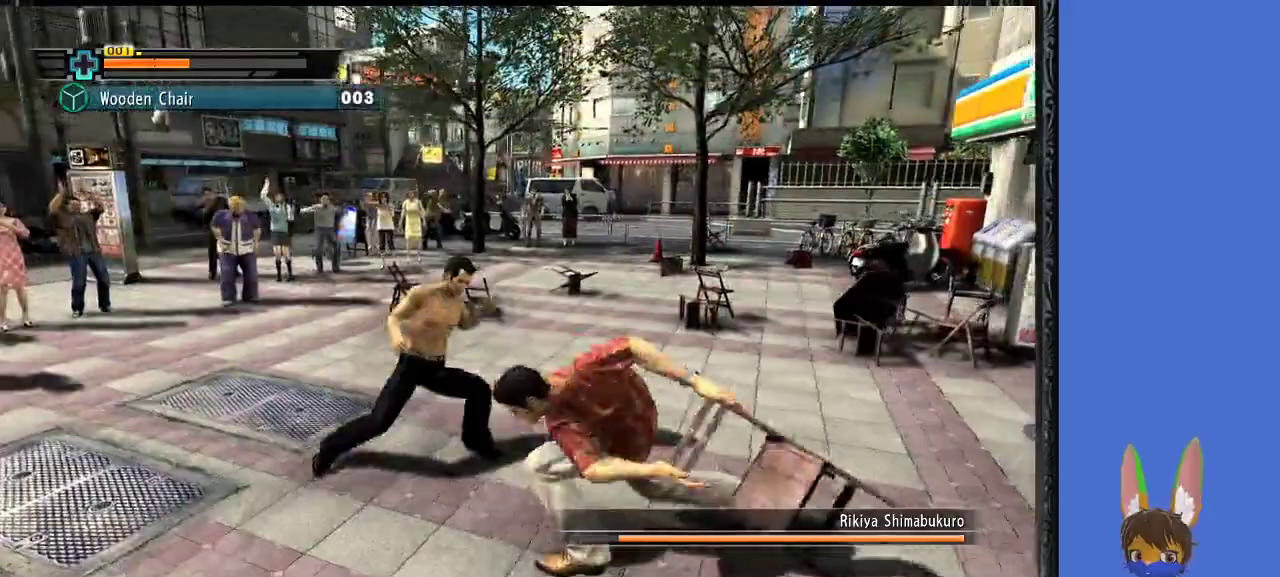
{"buttons": ["SQUARE"], "left_stick": "up", "right_stick": "center", "events": [[200, "left_stick", "up-left"], [300, "left_stick", "up"], [433, "SQUARE", "up"], [500, "SQUARE", "down"]]}
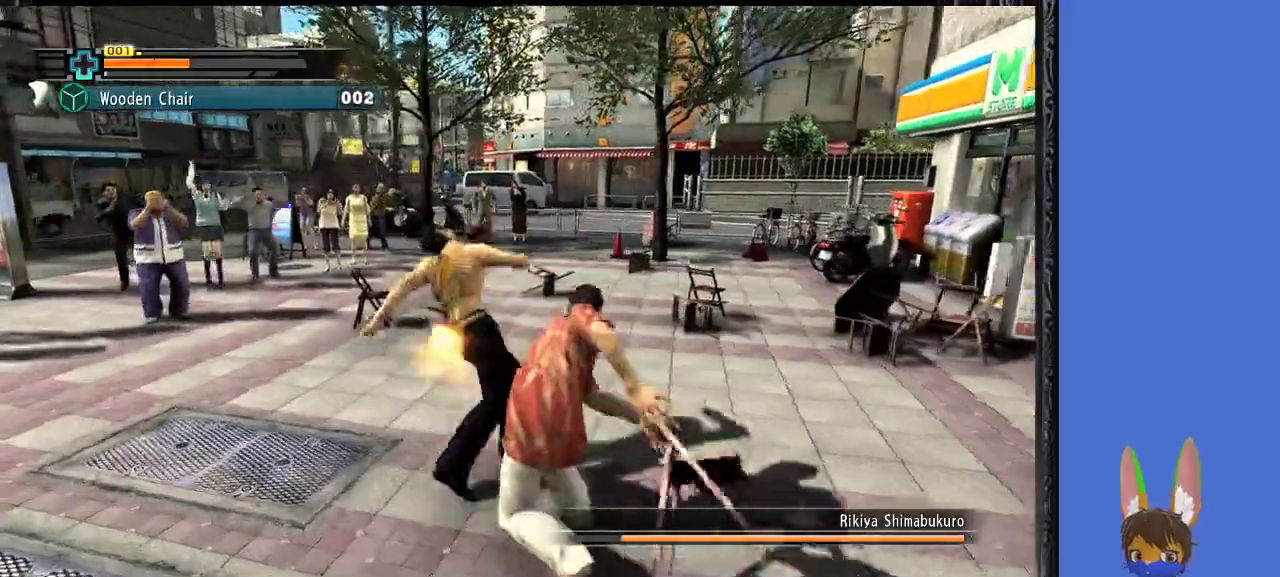
{"buttons": ["SQUARE"], "left_stick": "up", "right_stick": "center", "events": [[100, "SQUARE", "up"], [167, "SQUARE", "down"], [267, "SQUARE", "up"], [333, "SQUARE", "down"]]}
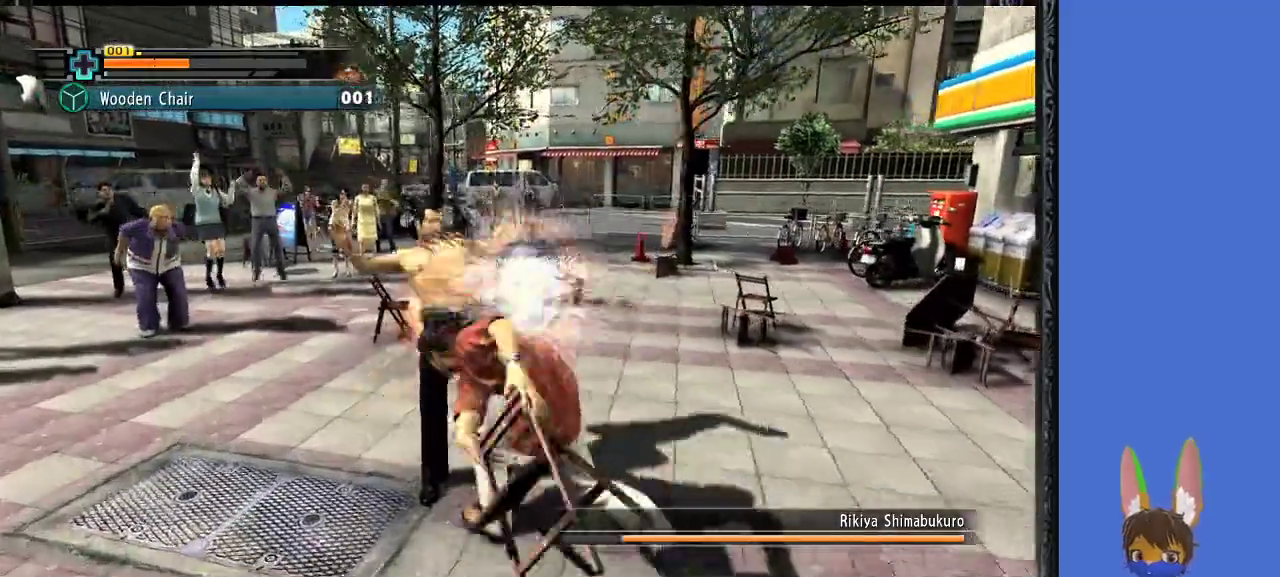
{"buttons": [], "left_stick": "up", "right_stick": "center", "events": [[133, "SQUARE", "up"], [233, "SQUARE", "down"], [300, "SQUARE", "up"], [367, "SQUARE", "down"], [467, "SQUARE", "up"]]}
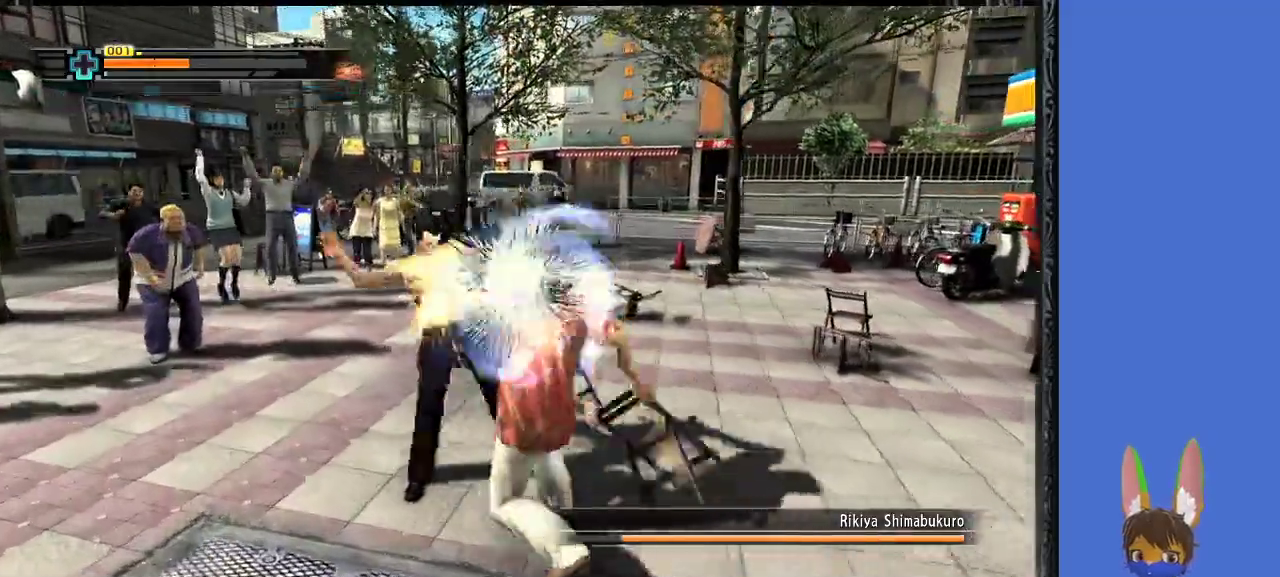
{"buttons": [], "left_stick": "right", "right_stick": "center", "events": [[33, "SQUARE", "down"], [133, "SQUARE", "up"], [300, "left_stick", "right"]]}
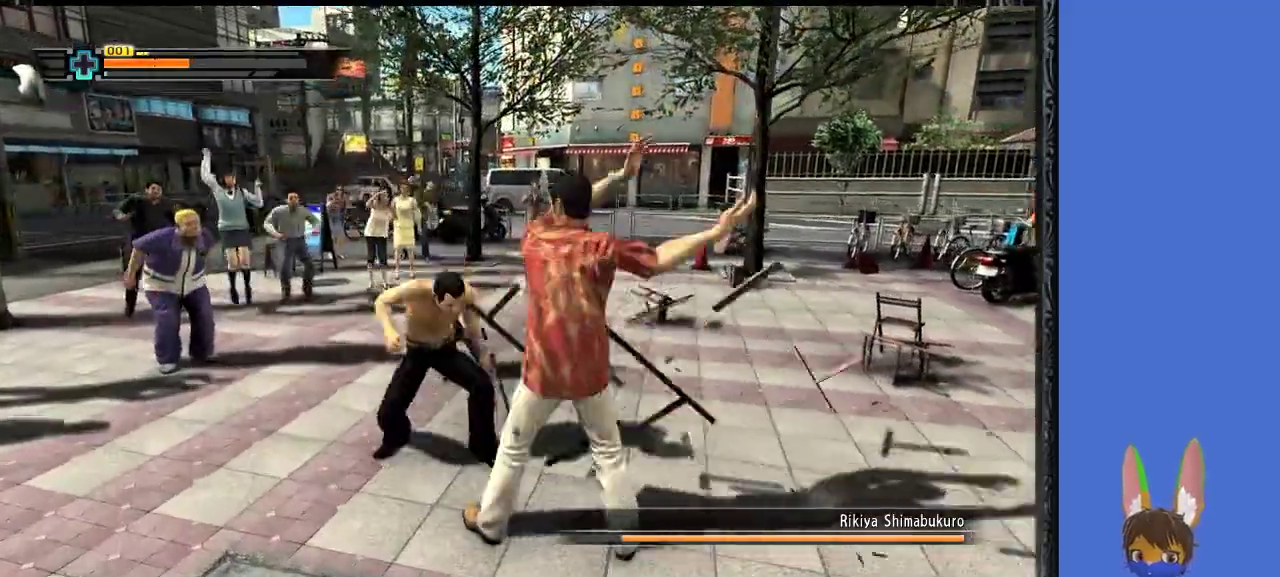
{"buttons": [], "left_stick": "right", "right_stick": "center", "events": []}
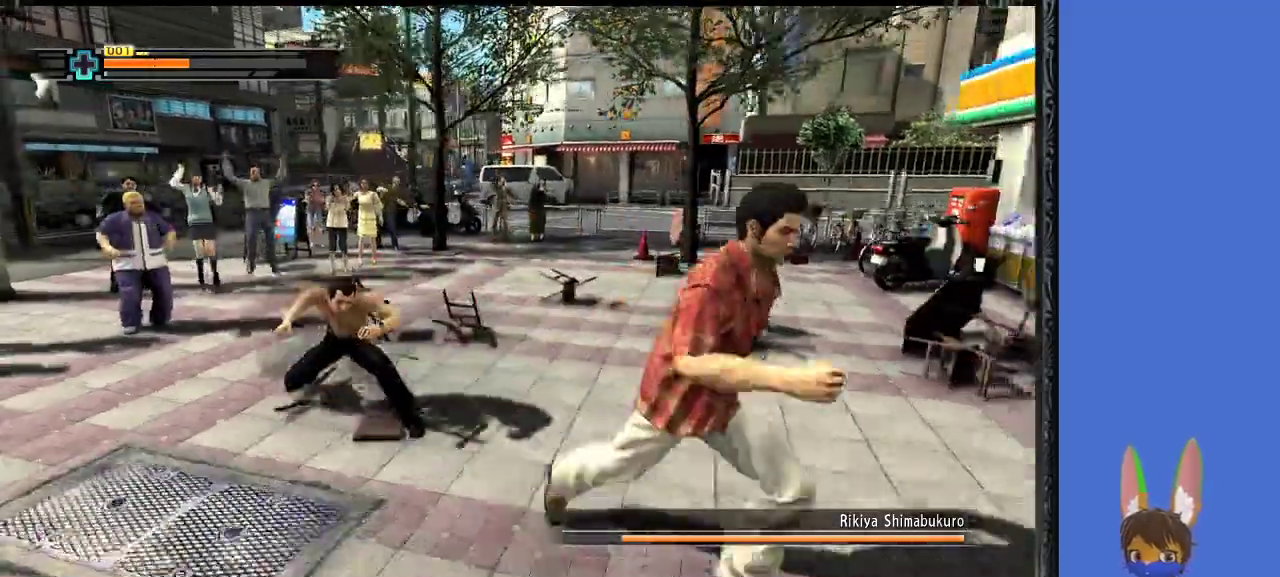
{"buttons": [], "left_stick": "right", "right_stick": "center", "events": []}
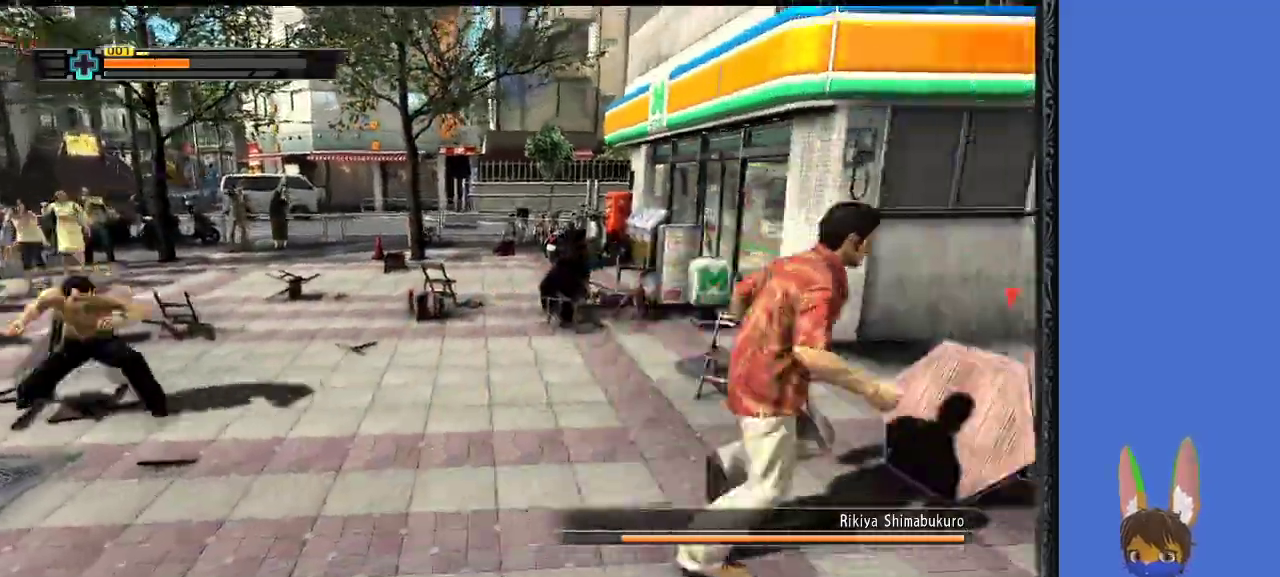
{"buttons": [], "left_stick": "center", "right_stick": "left", "events": [[67, "left_stick", "up-right"], [100, "CIRCLE", "down"], [200, "left_stick", "up"], [233, "CIRCLE", "up"], [500, "left_stick", "center"], [500, "right_stick", "left"]]}
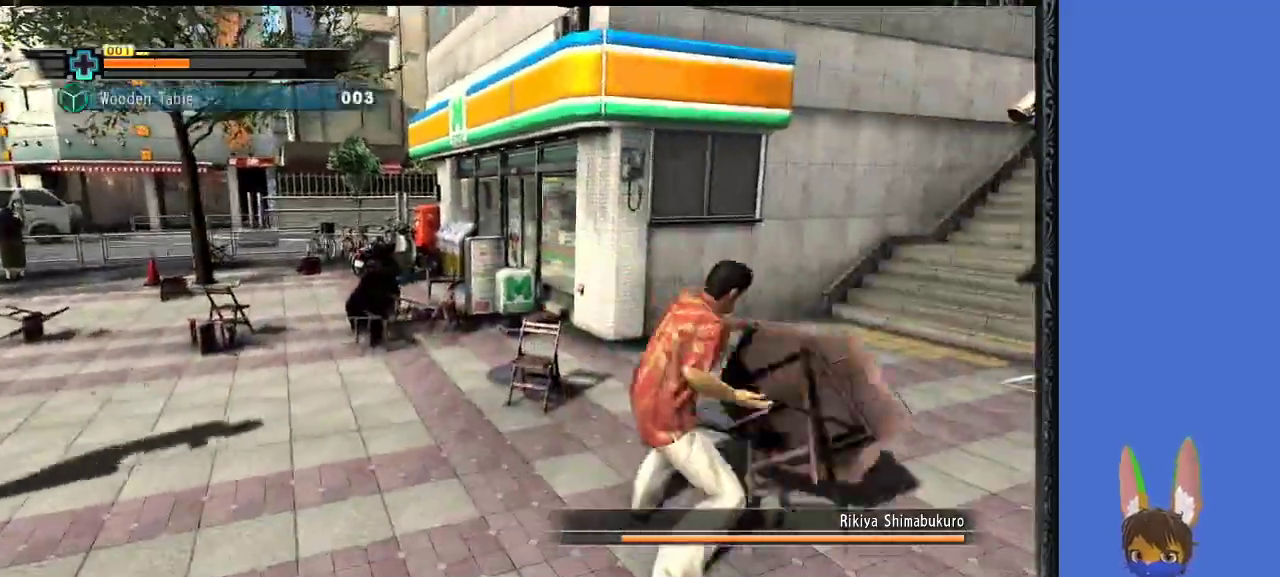
{"buttons": [], "left_stick": "up", "right_stick": "center", "events": [[167, "left_stick", "up"], [200, "right_stick", "center"]]}
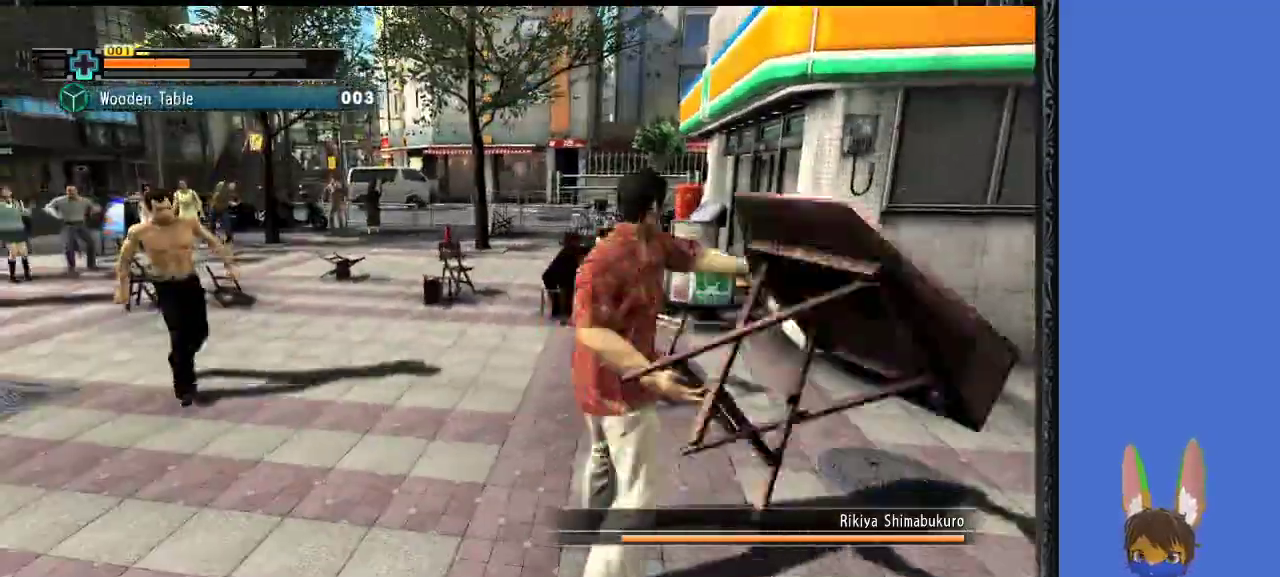
{"buttons": ["SQUARE"], "left_stick": "up-left", "right_stick": "center", "events": [[67, "left_stick", "up-left"], [433, "SQUARE", "down"]]}
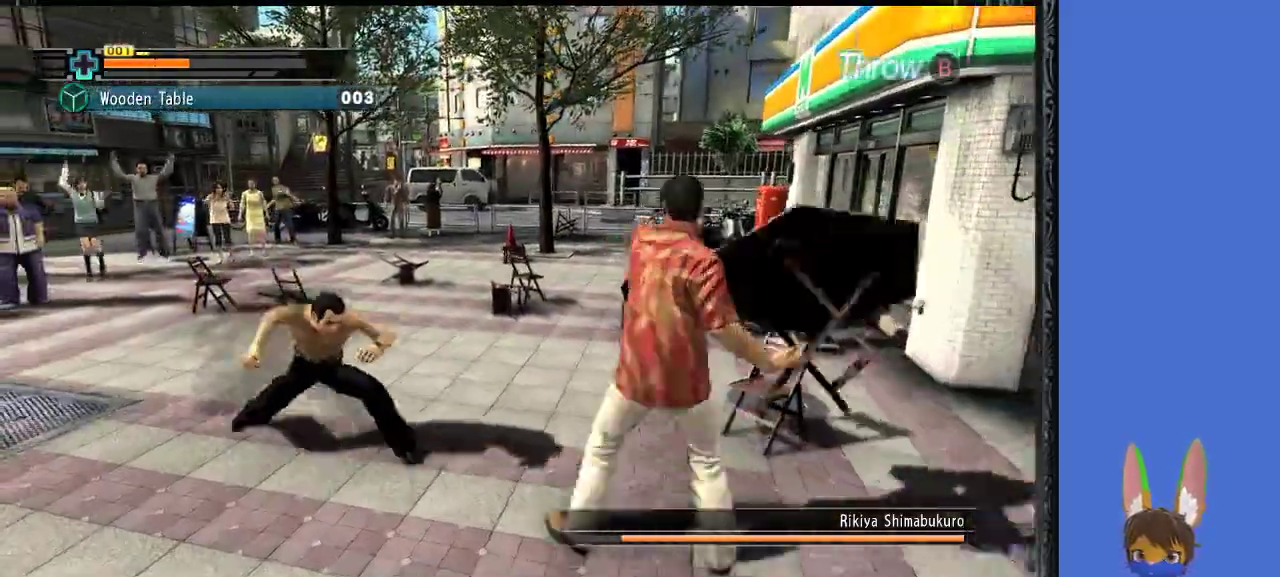
{"buttons": ["SQUARE"], "left_stick": "up-left", "right_stick": "center", "events": [[33, "SQUARE", "up"], [100, "SQUARE", "down"], [200, "SQUARE", "up"], [267, "SQUARE", "down"], [367, "SQUARE", "up"], [433, "SQUARE", "down"]]}
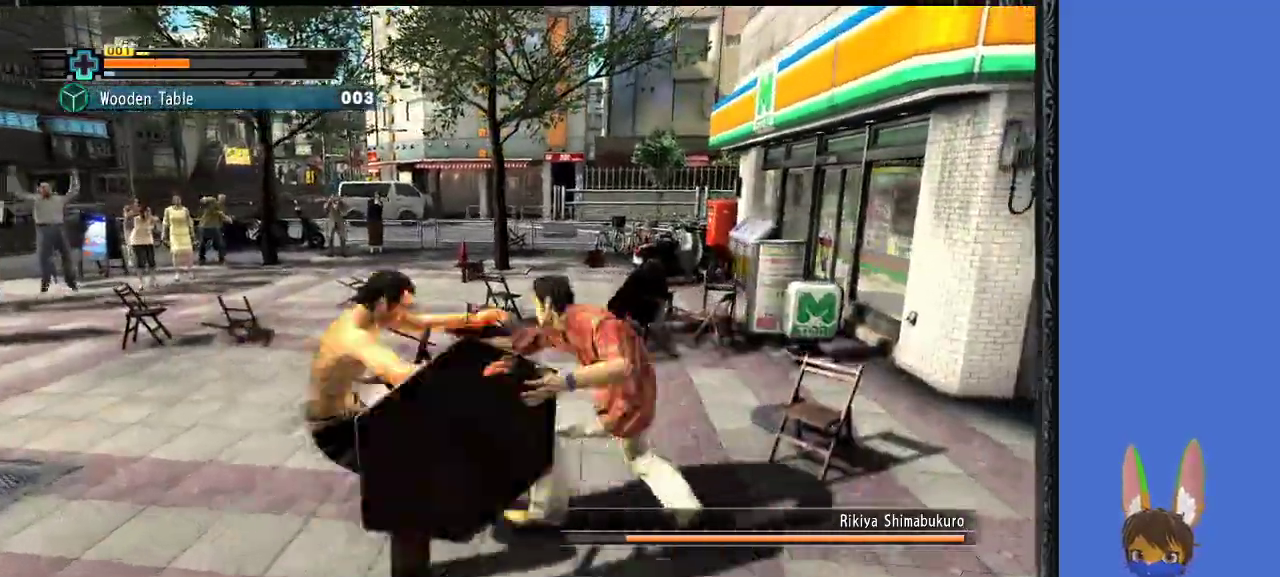
{"buttons": ["SQUARE"], "left_stick": "left", "right_stick": "center", "events": [[33, "SQUARE", "up"], [33, "left_stick", "left"], [67, "SQUARE", "down"], [133, "left_stick", "down-left"], [367, "SQUARE", "up"], [467, "SQUARE", "down"], [500, "left_stick", "left"]]}
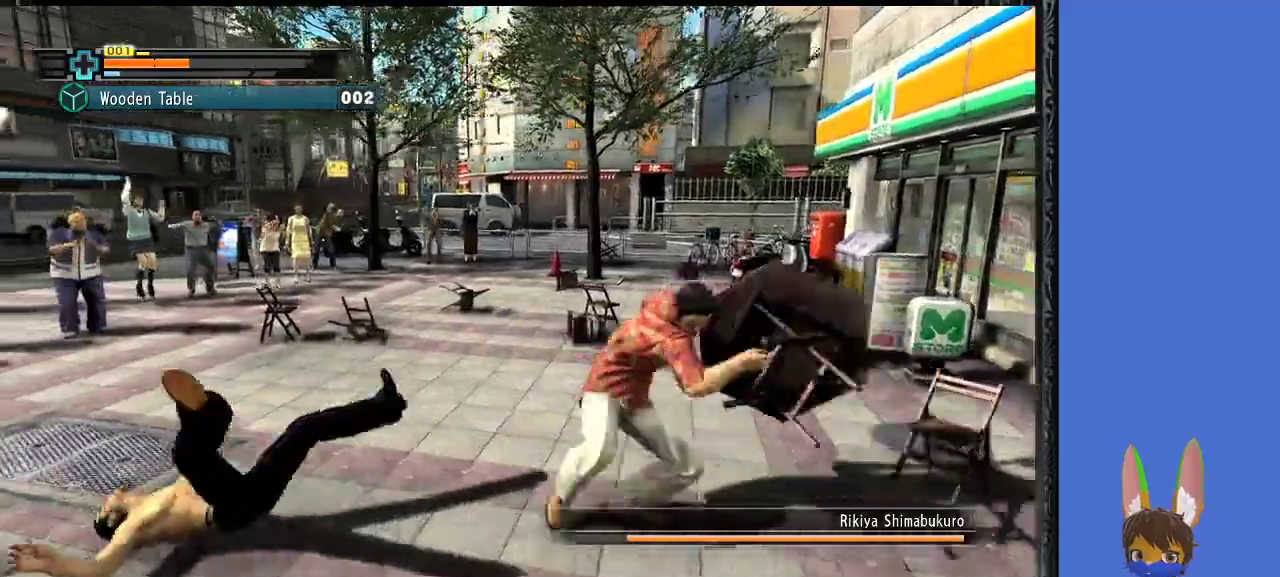
{"buttons": [], "left_stick": "down-left", "right_stick": "center", "events": [[33, "SQUARE", "up"], [333, "left_stick", "down-left"], [367, "SQUARE", "down"], [467, "SQUARE", "up"]]}
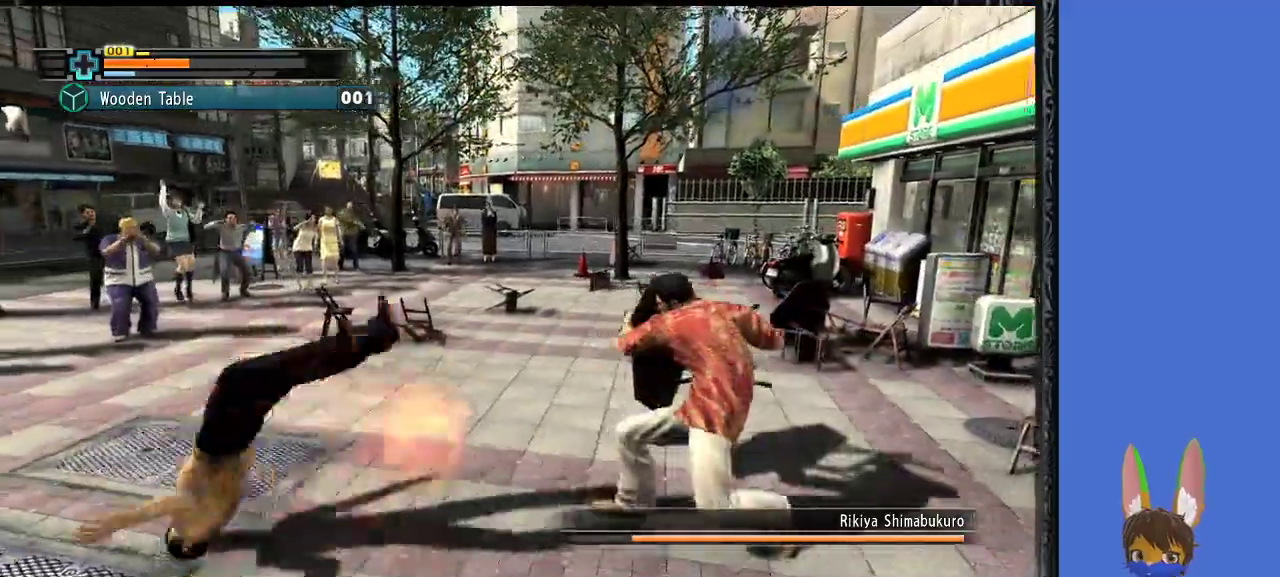
{"buttons": ["SQUARE"], "left_stick": "down-left", "right_stick": "center", "events": [[67, "SQUARE", "down"], [167, "SQUARE", "up"], [200, "left_stick", "left"], [267, "SQUARE", "down"], [333, "SQUARE", "up"], [467, "SQUARE", "down"], [467, "left_stick", "down-left"]]}
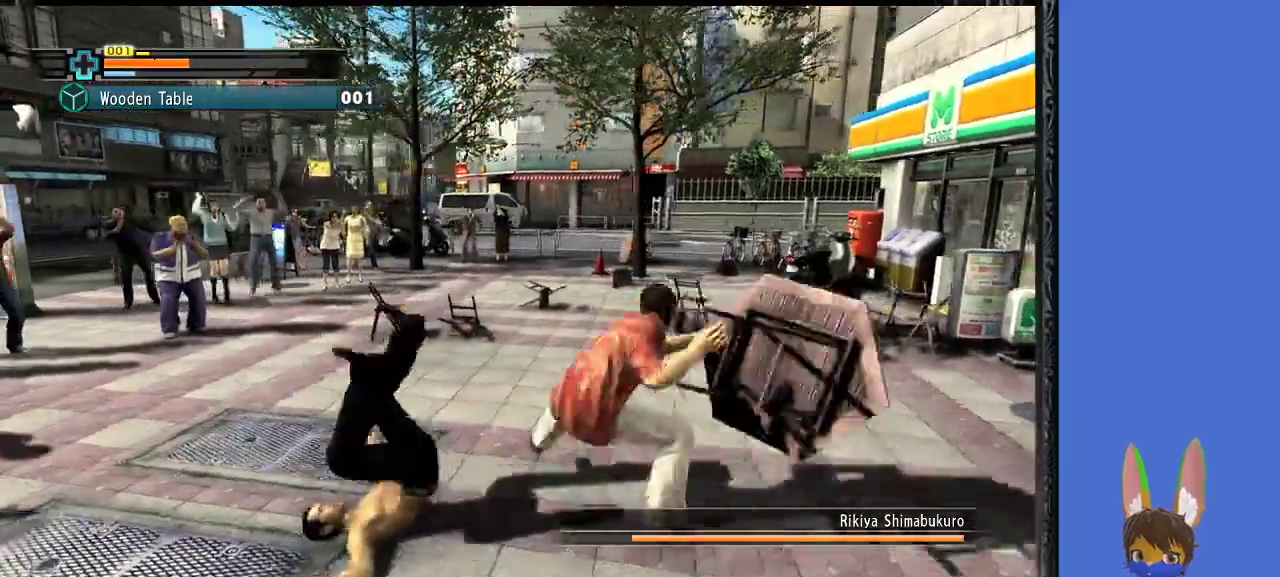
{"buttons": [], "left_stick": "down-left", "right_stick": "center", "events": [[67, "SQUARE", "up"], [133, "SQUARE", "down"], [233, "SQUARE", "up"], [300, "SQUARE", "down"], [400, "SQUARE", "up"]]}
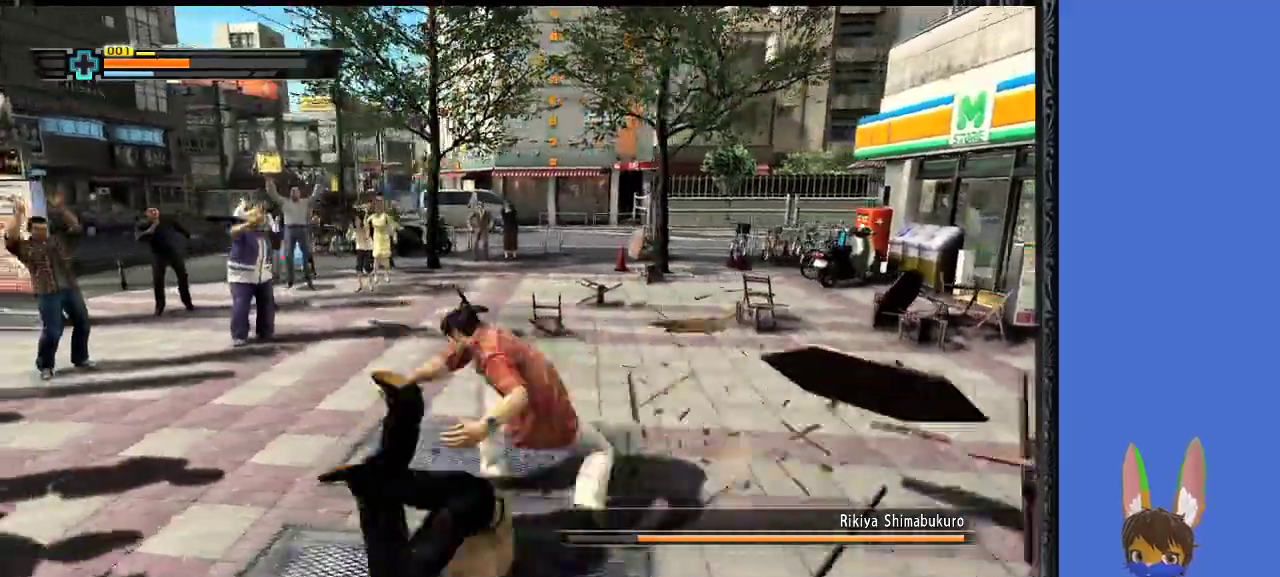
{"buttons": [], "left_stick": "right", "right_stick": "center", "events": [[67, "left_stick", "down-right"], [367, "left_stick", "right"]]}
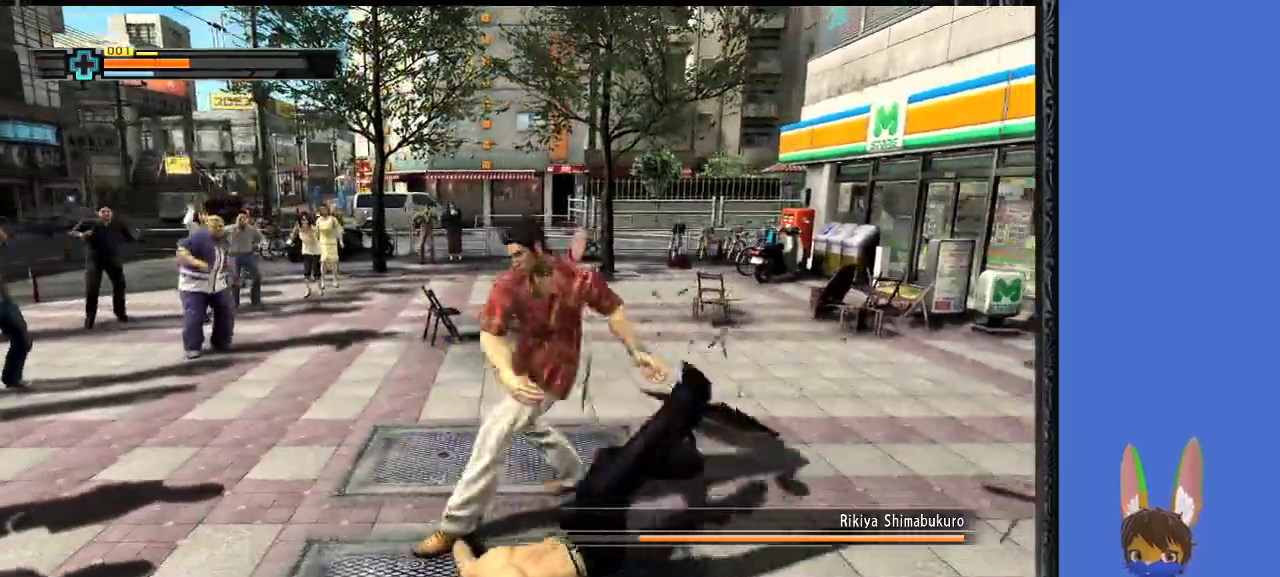
{"buttons": [], "left_stick": "right", "right_stick": "center", "events": []}
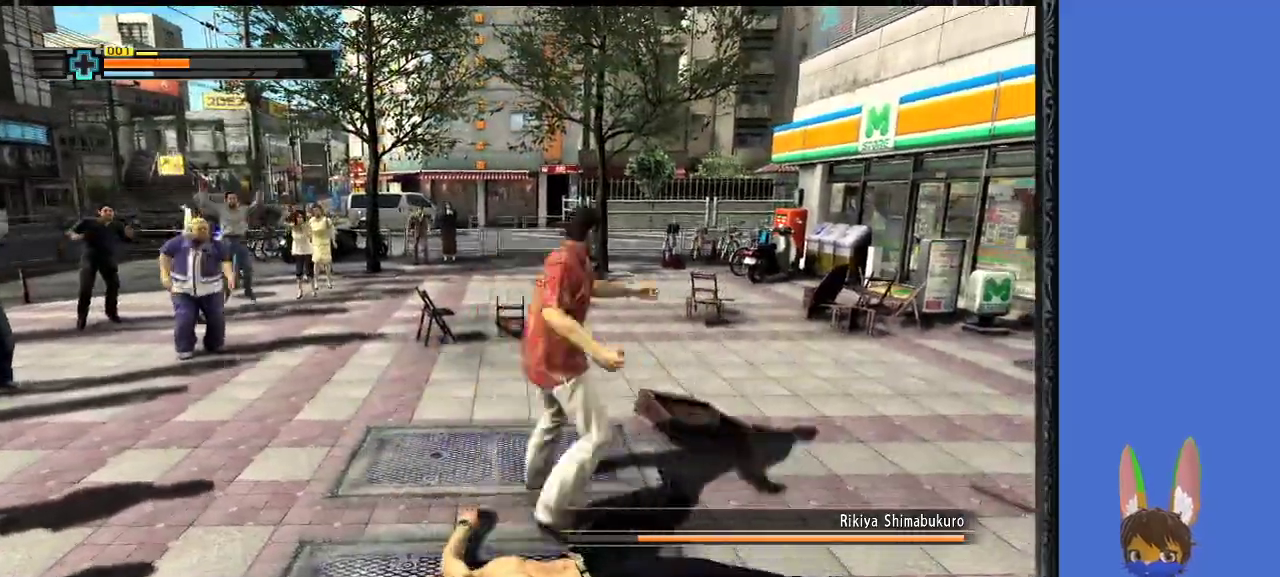
{"buttons": [], "left_stick": "right", "right_stick": "center", "events": []}
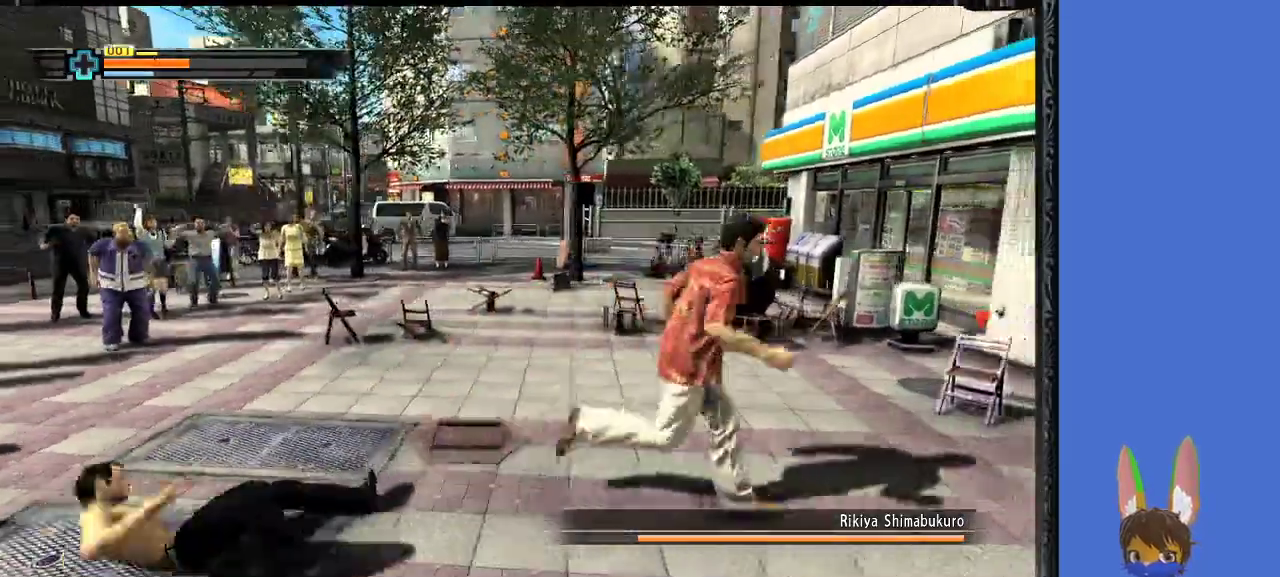
{"buttons": [], "left_stick": "up", "right_stick": "center", "events": [[233, "left_stick", "up-right"], [467, "left_stick", "up"]]}
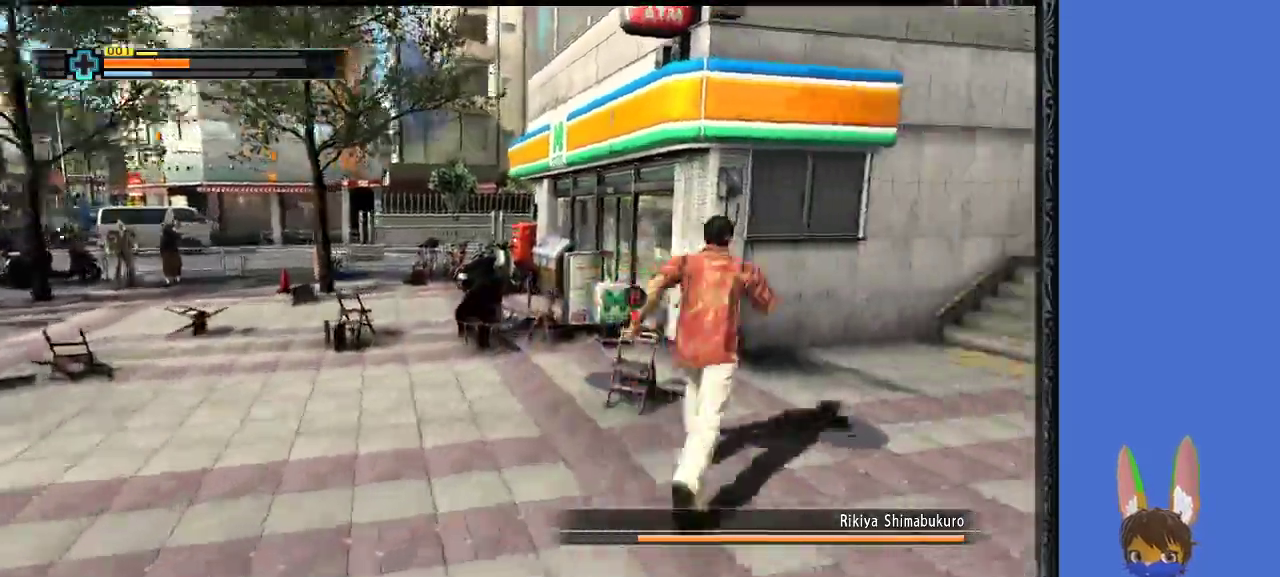
{"buttons": [], "left_stick": "down-right", "right_stick": "left", "events": [[100, "CIRCLE", "down"], [233, "CIRCLE", "up"], [267, "left_stick", "center"], [367, "right_stick", "left"], [467, "left_stick", "down-right"]]}
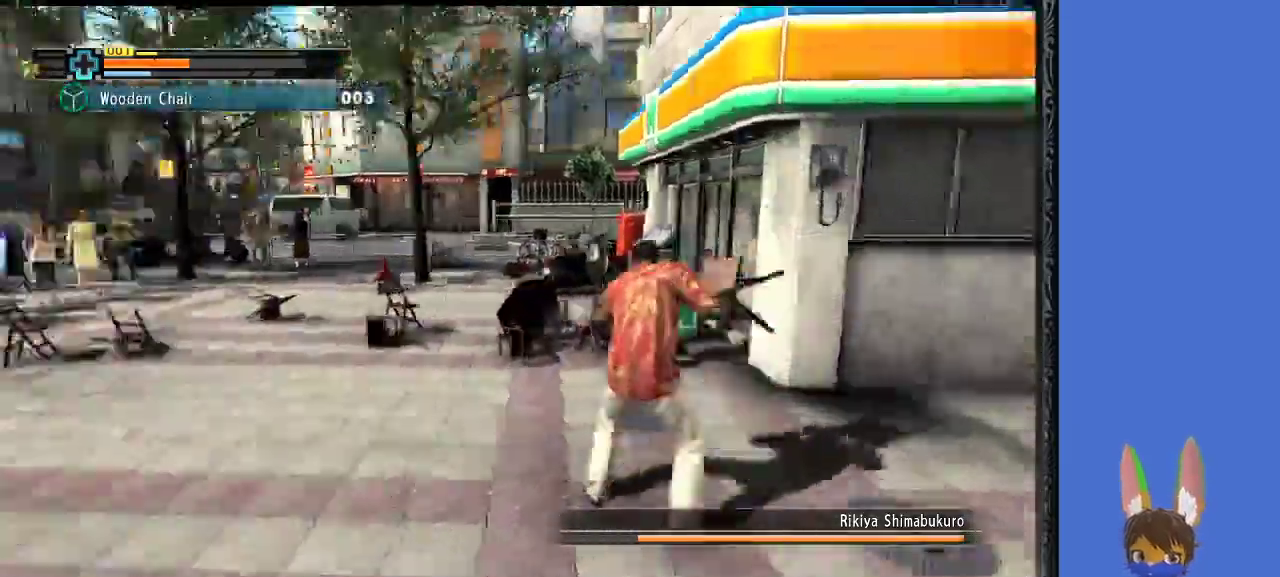
{"buttons": [], "left_stick": "up-left", "right_stick": "center", "events": [[100, "right_stick", "center"], [167, "left_stick", "right"], [267, "left_stick", "up-right"], [500, "left_stick", "up-left"]]}
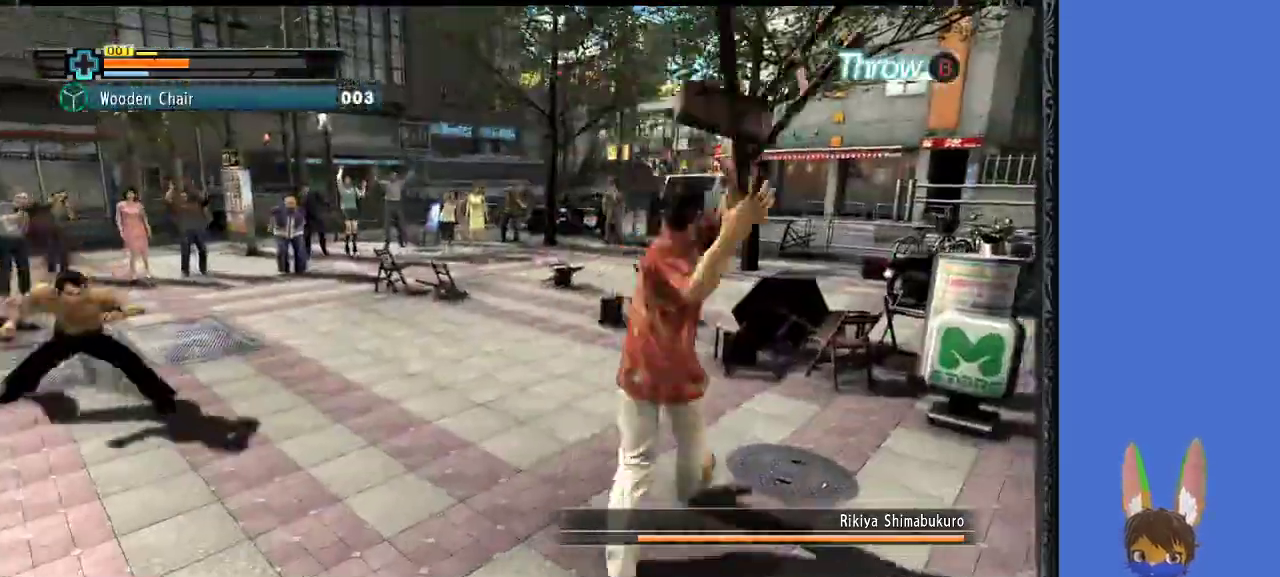
{"buttons": [], "left_stick": "left", "right_stick": "center", "events": [[267, "left_stick", "left"]]}
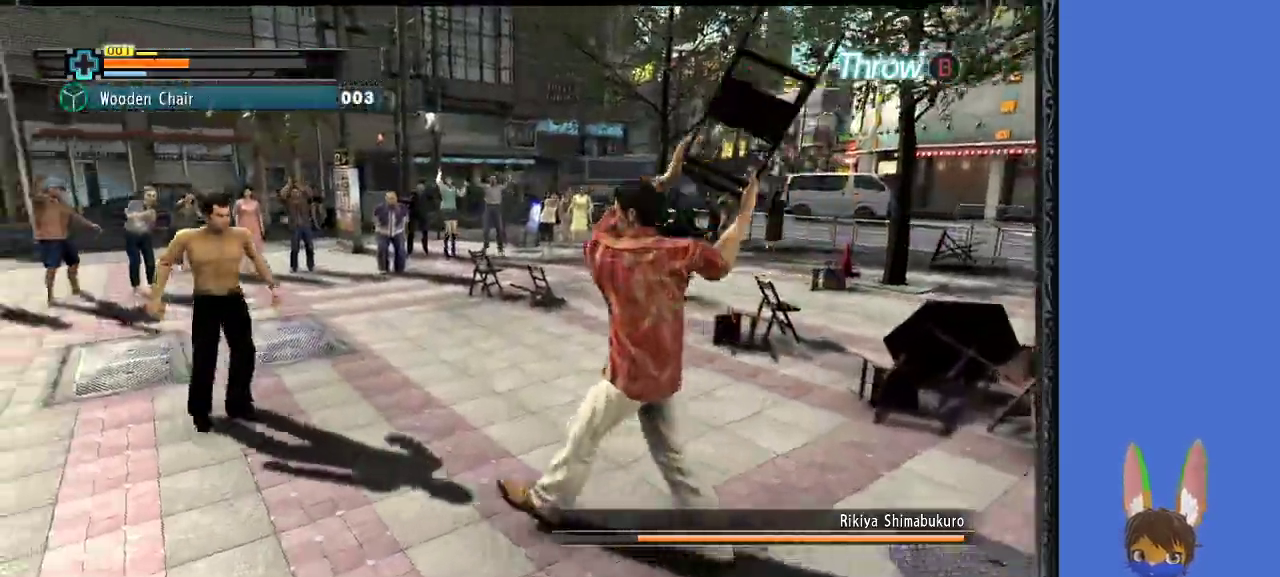
{"buttons": ["SQUARE"], "left_stick": "left", "right_stick": "center", "events": [[33, "SQUARE", "down"], [167, "SQUARE", "up"], [233, "SQUARE", "down"], [333, "SQUARE", "up"], [400, "SQUARE", "down"]]}
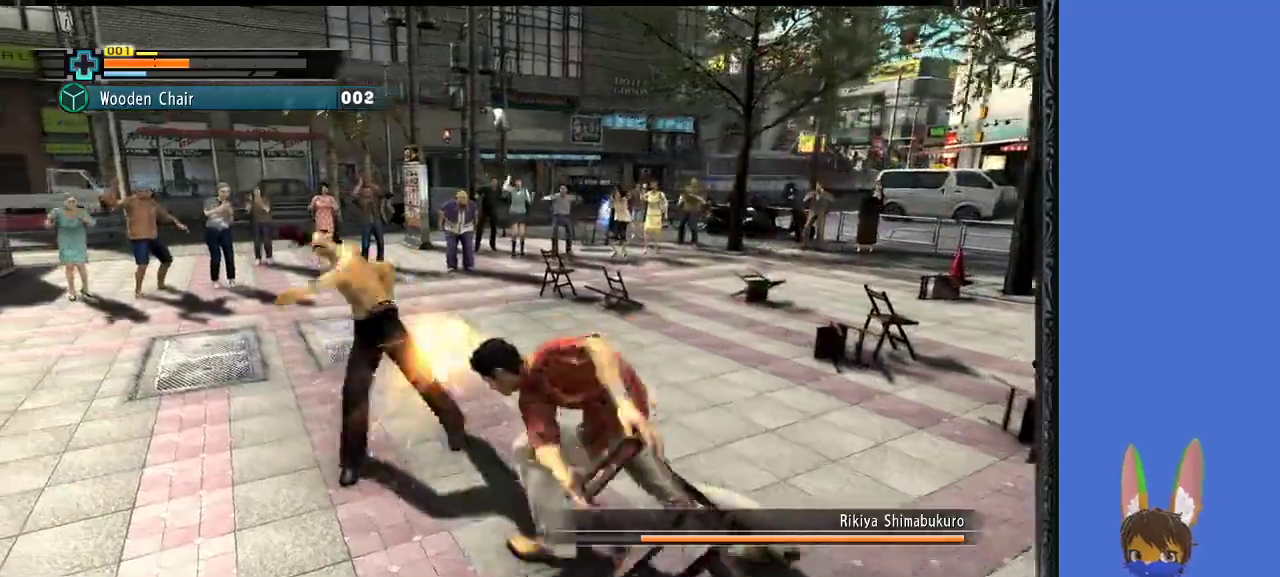
{"buttons": ["SQUARE"], "left_stick": "left", "right_stick": "center", "events": [[200, "SQUARE", "up"], [267, "SQUARE", "down"], [367, "SQUARE", "up"], [433, "SQUARE", "down"]]}
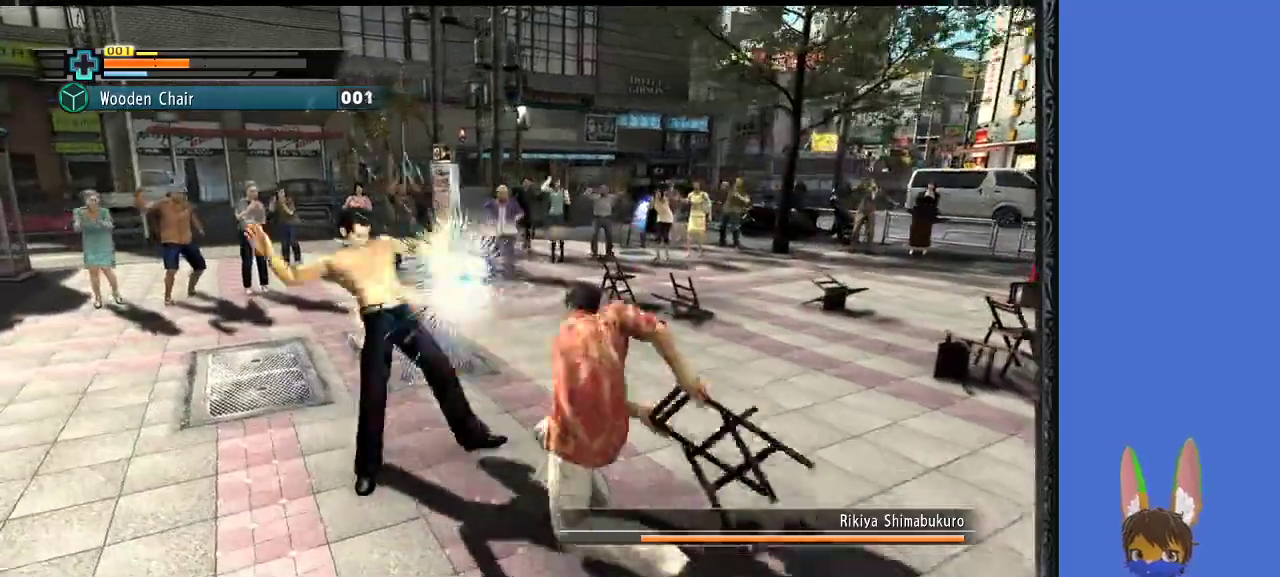
{"buttons": [], "left_stick": "left", "right_stick": "center", "events": [[233, "SQUARE", "up"], [300, "SQUARE", "down"], [400, "SQUARE", "up"]]}
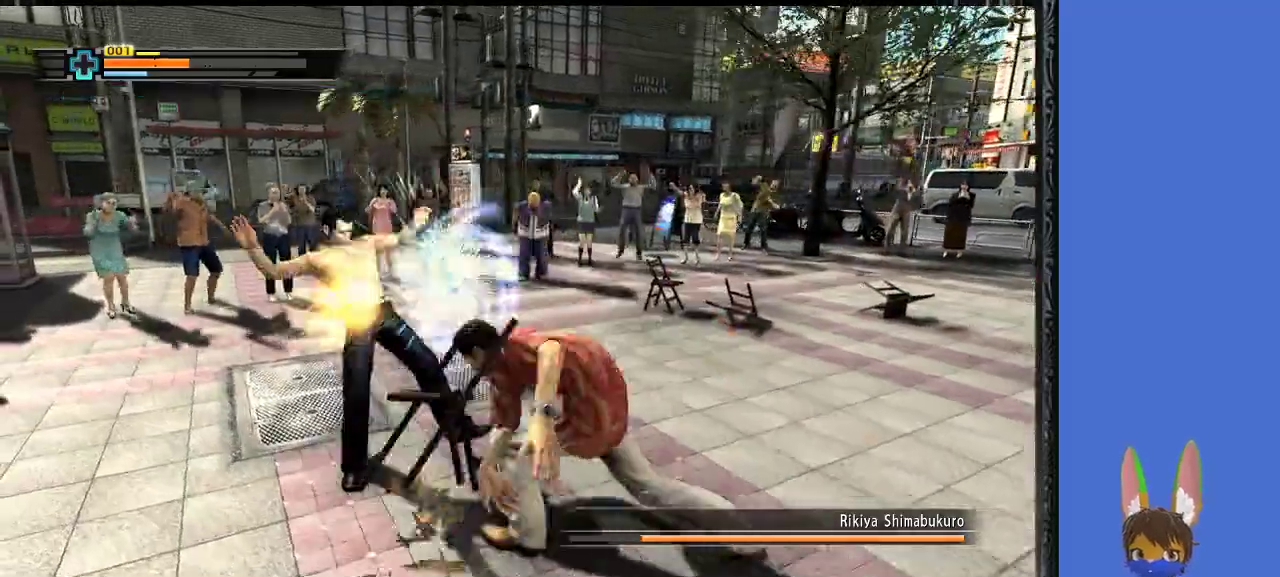
{"buttons": [], "left_stick": "right", "right_stick": "center", "events": [[200, "left_stick", "down"], [400, "left_stick", "right"]]}
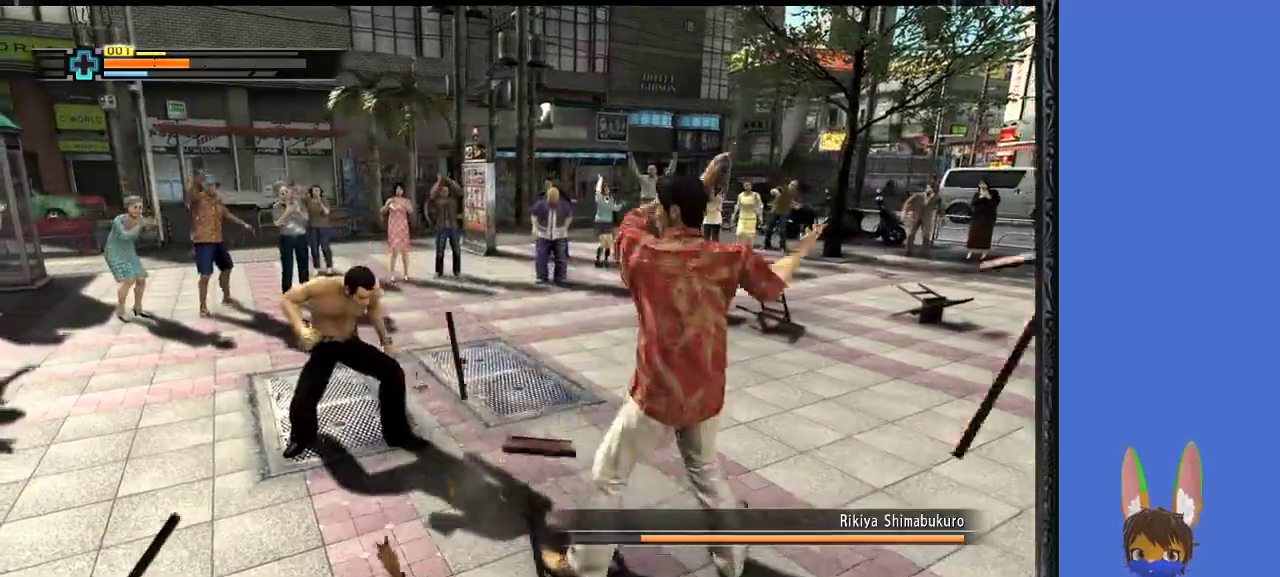
{"buttons": [], "left_stick": "up-left", "right_stick": "center", "events": [[67, "left_stick", "up"], [467, "left_stick", "up-left"]]}
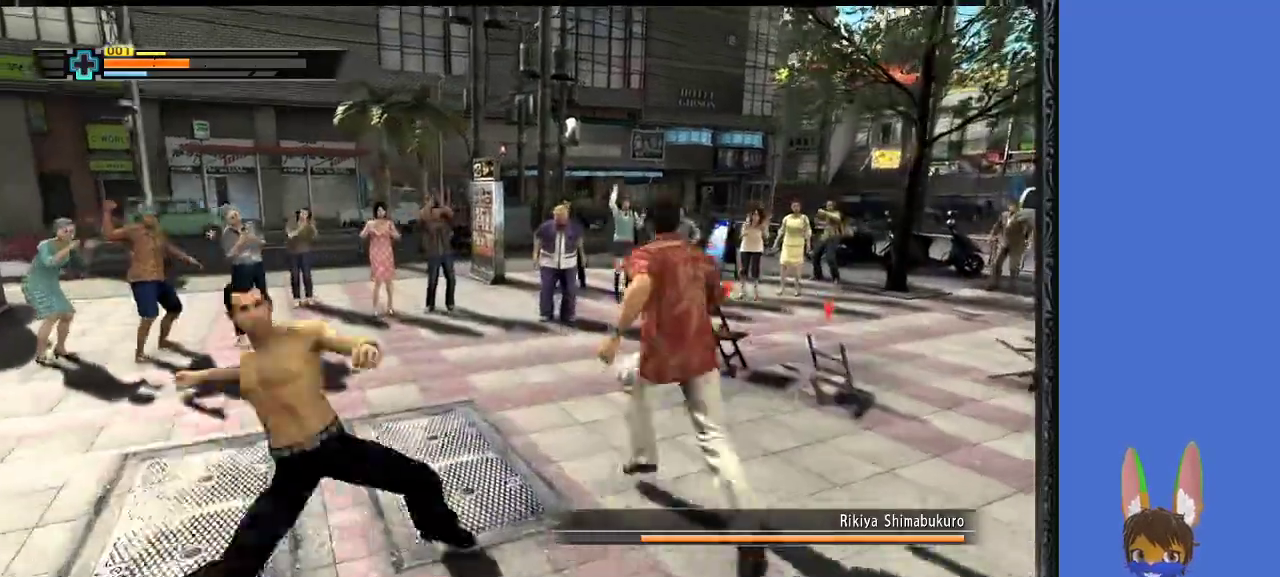
{"buttons": [], "left_stick": "down-left", "right_stick": "center", "events": [[300, "left_stick", "down-left"]]}